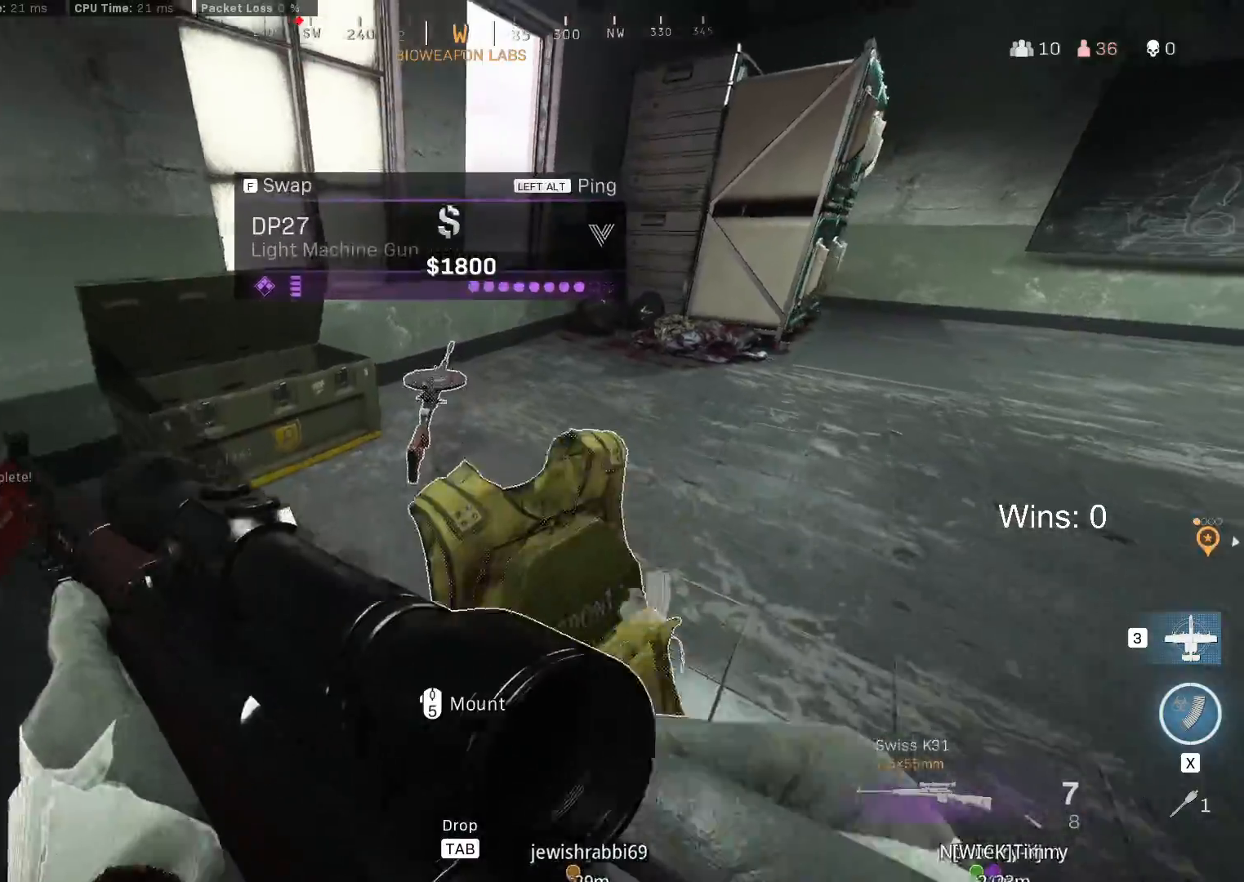
Gameplay with keyboard and mouse; each line is a JSON object with the keys and mouse buttons held at the frame after it. "events" lists presses ("down") and releases ("up") of "1", "2", "3", "4", "5", "a", "alt", "c", "caps_lock", "ctrl", "d", "e", "f", "g", "q", "r", "s", "shift", "space", "t", "tab", "v", "w", "x", "z", "mouse_left", "mouse_wheel" and "mouse_right" between this image and that frame as [ms after this image, input, new state], when the widget could be followed in between. "mouse_left", "mouse_wheel", "mouse_right" = the "left", "wheel", "right" buttons of the "mouse" list. No other keys are recorded. "wheel" means that the mouse wheel is clicked or scrolled. "mouse_move" is the direction in which the mouse moves at that frame (one of eight, or "still"), when it could be read.
{"keys": ["w"], "mouse": [], "mouse_move": "still", "events": [[100, "c", "up"], [283, "s", "up"], [483, "w", "down"]]}
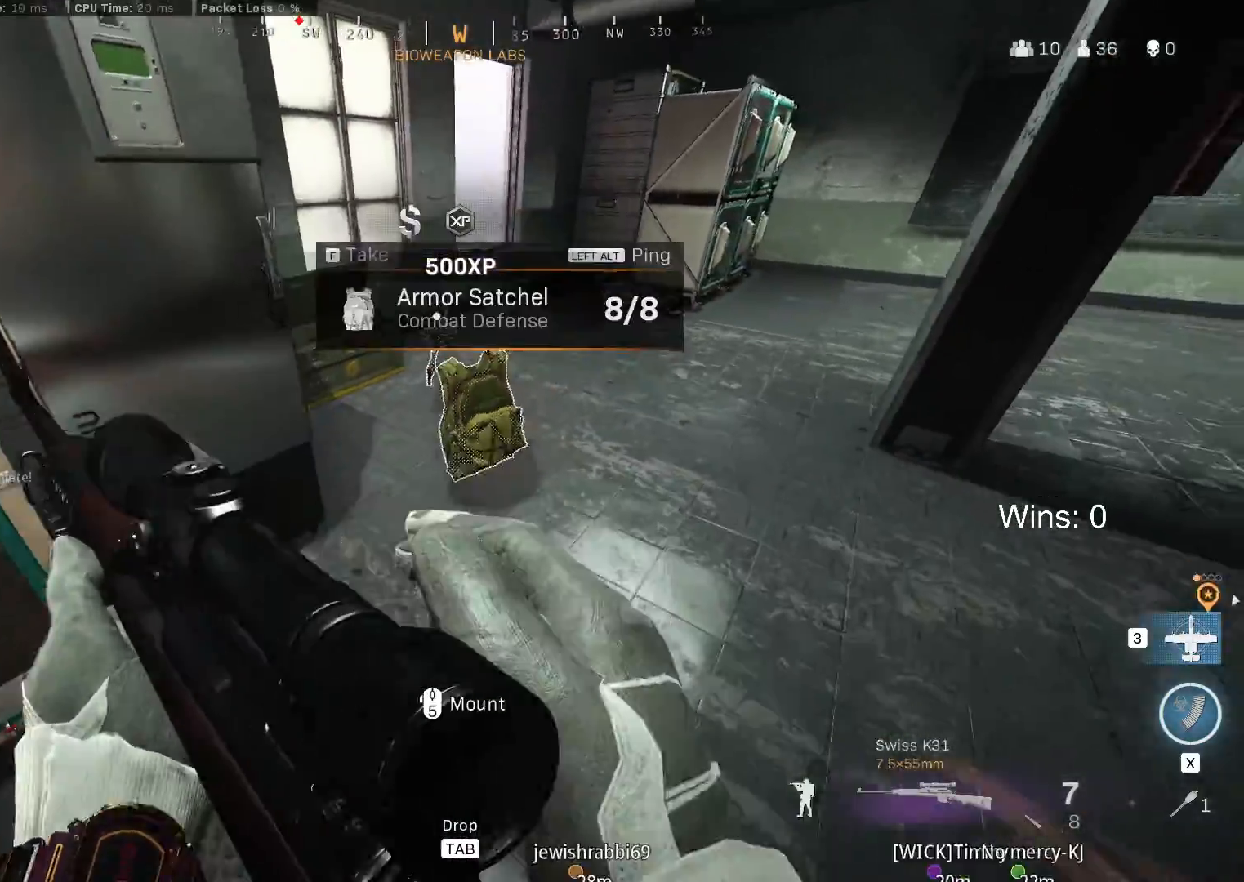
{"keys": ["s"], "mouse": [], "mouse_move": "still", "events": [[17, "f", "down"], [117, "w", "up"], [167, "f", "up"], [217, "s", "down"]]}
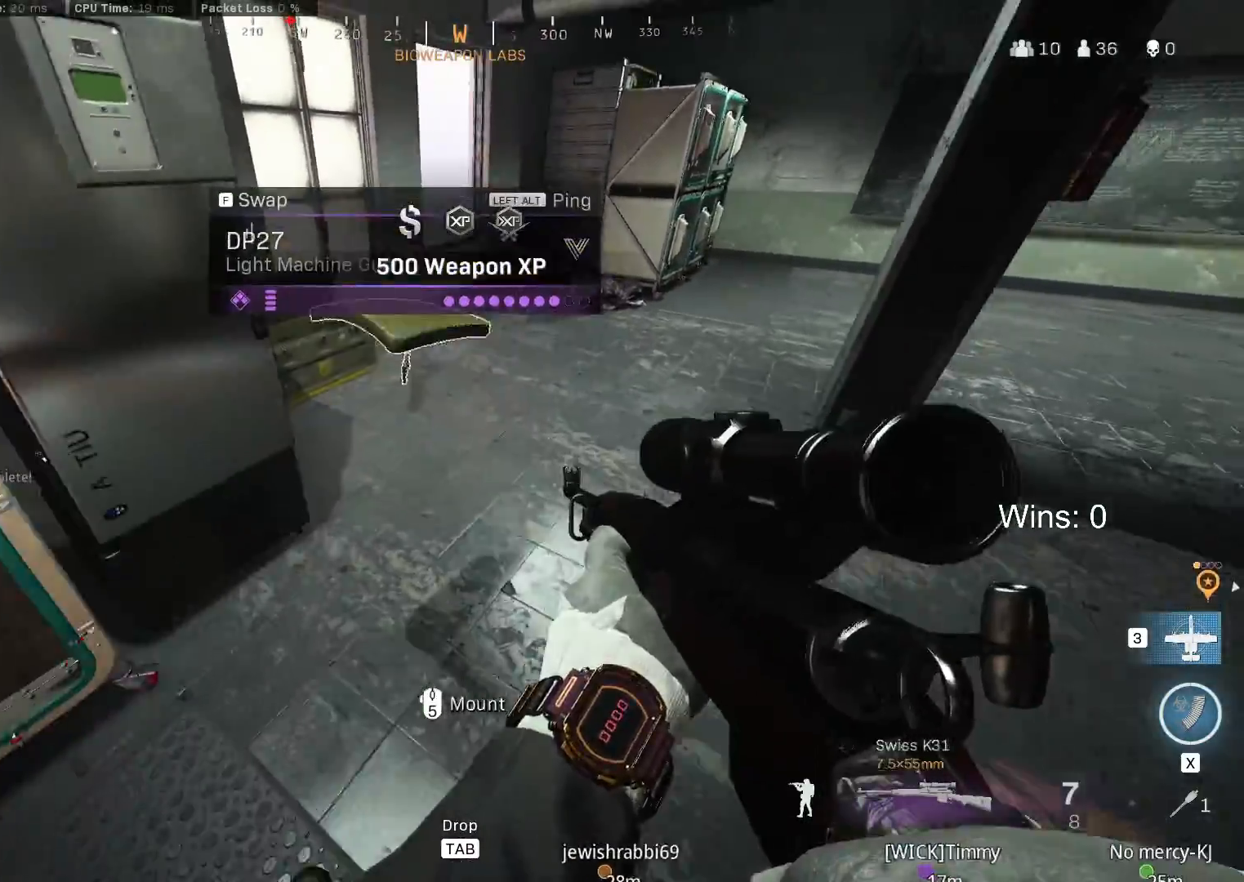
{"keys": ["d", "w"], "mouse": [], "mouse_move": "still"}
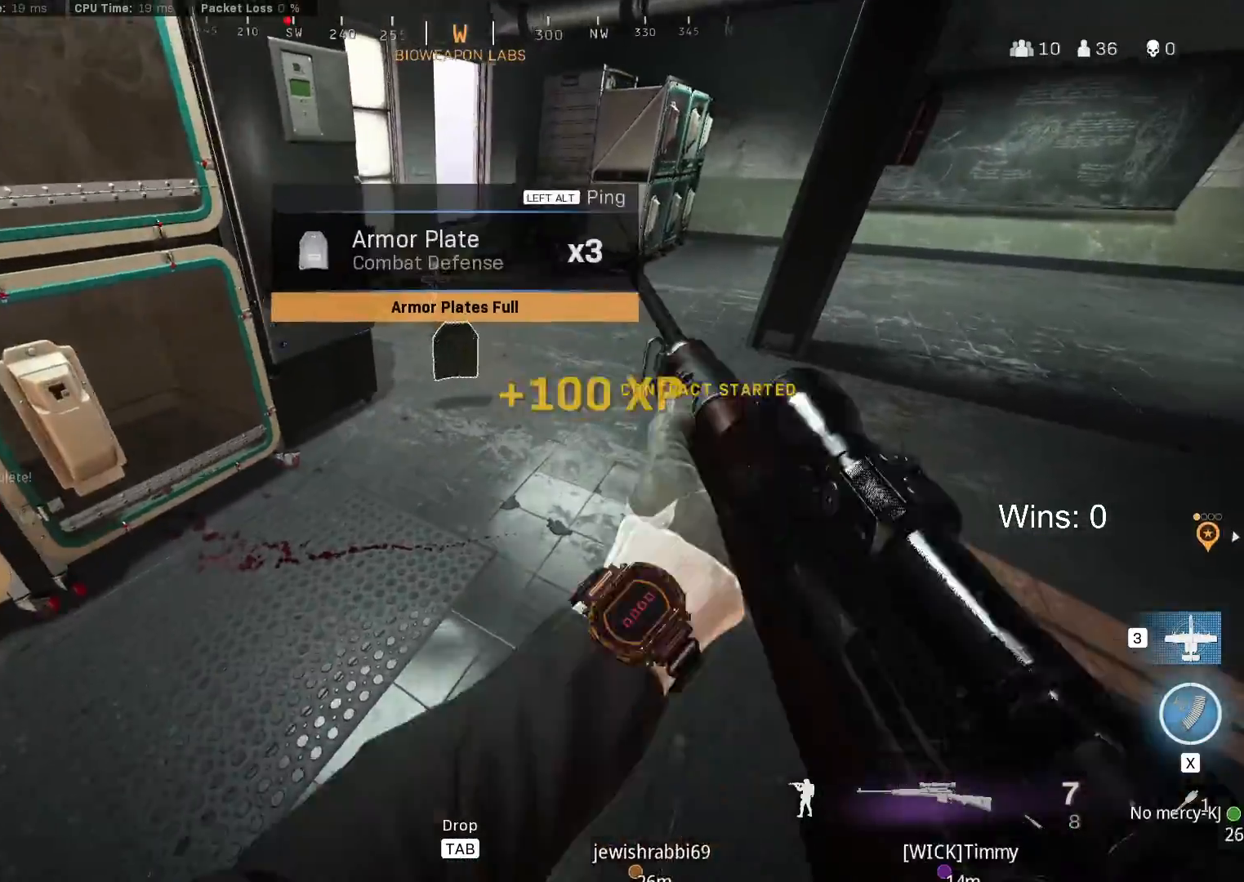
{"keys": ["w"], "mouse": [], "mouse_move": "right", "events": [[150, "d", "up"]]}
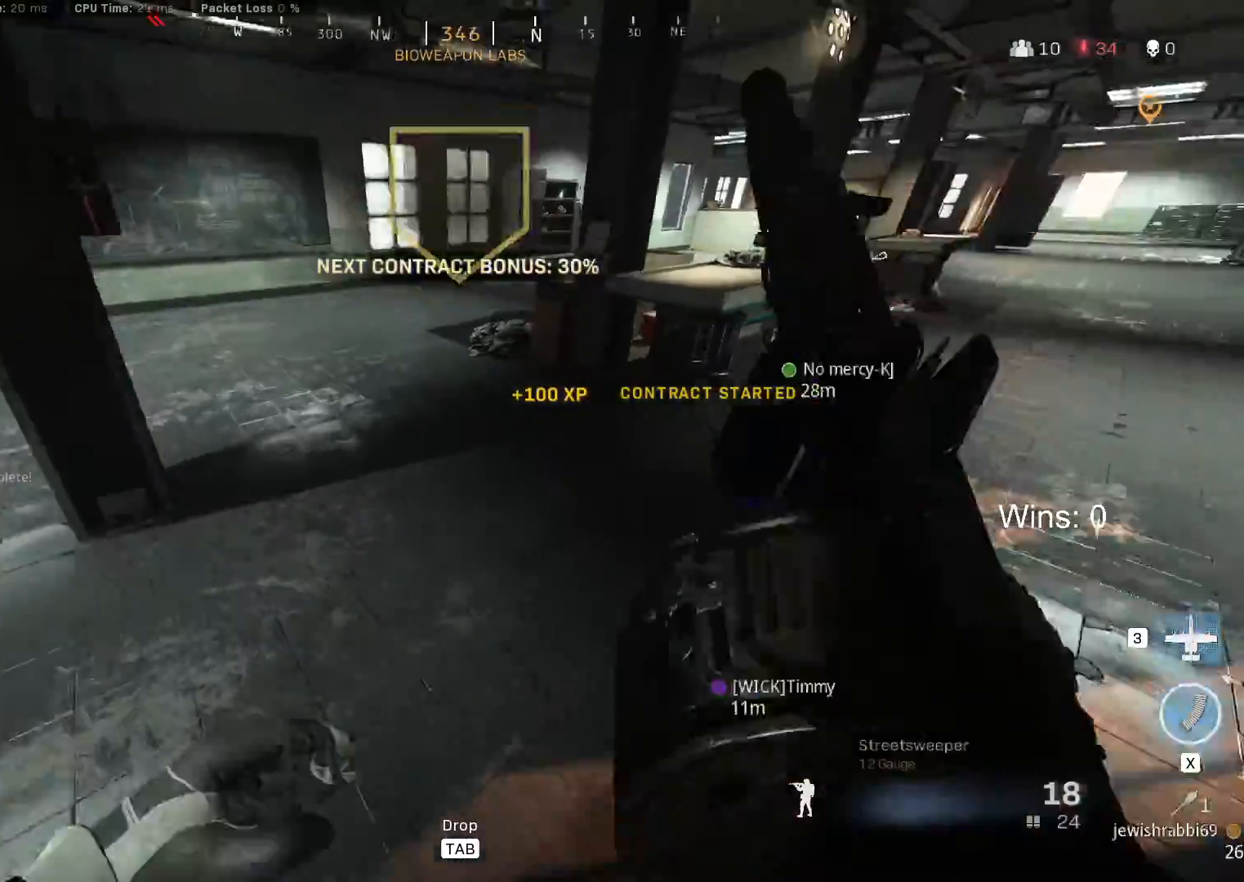
{"keys": ["w"], "mouse": [], "mouse_move": "right", "events": [[67, "shift", "down"], [117, "shift", "up"], [267, "shift", "down"], [350, "shift", "up"]]}
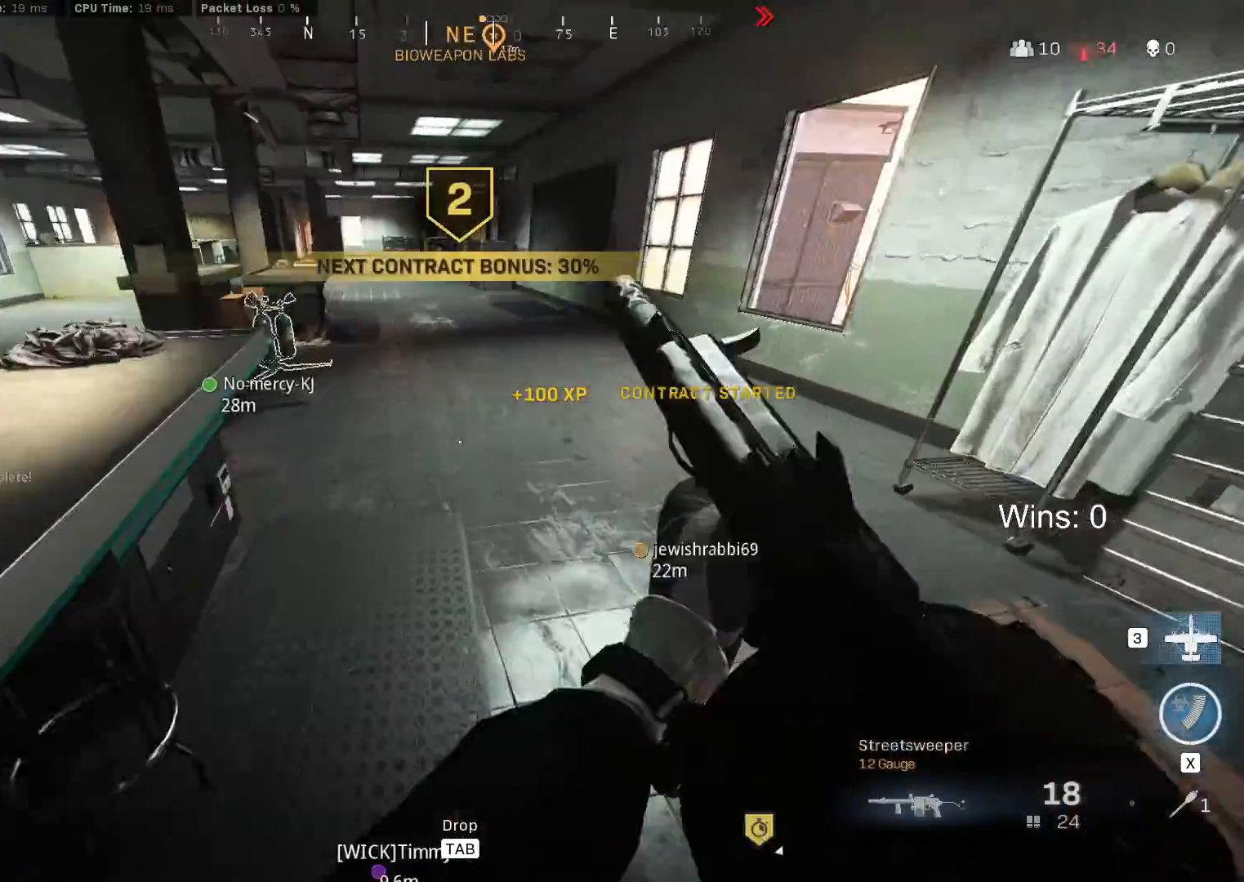
{"keys": ["w"], "mouse": [], "mouse_move": "still", "events": [[317, "c", "down"], [417, "c", "up"]]}
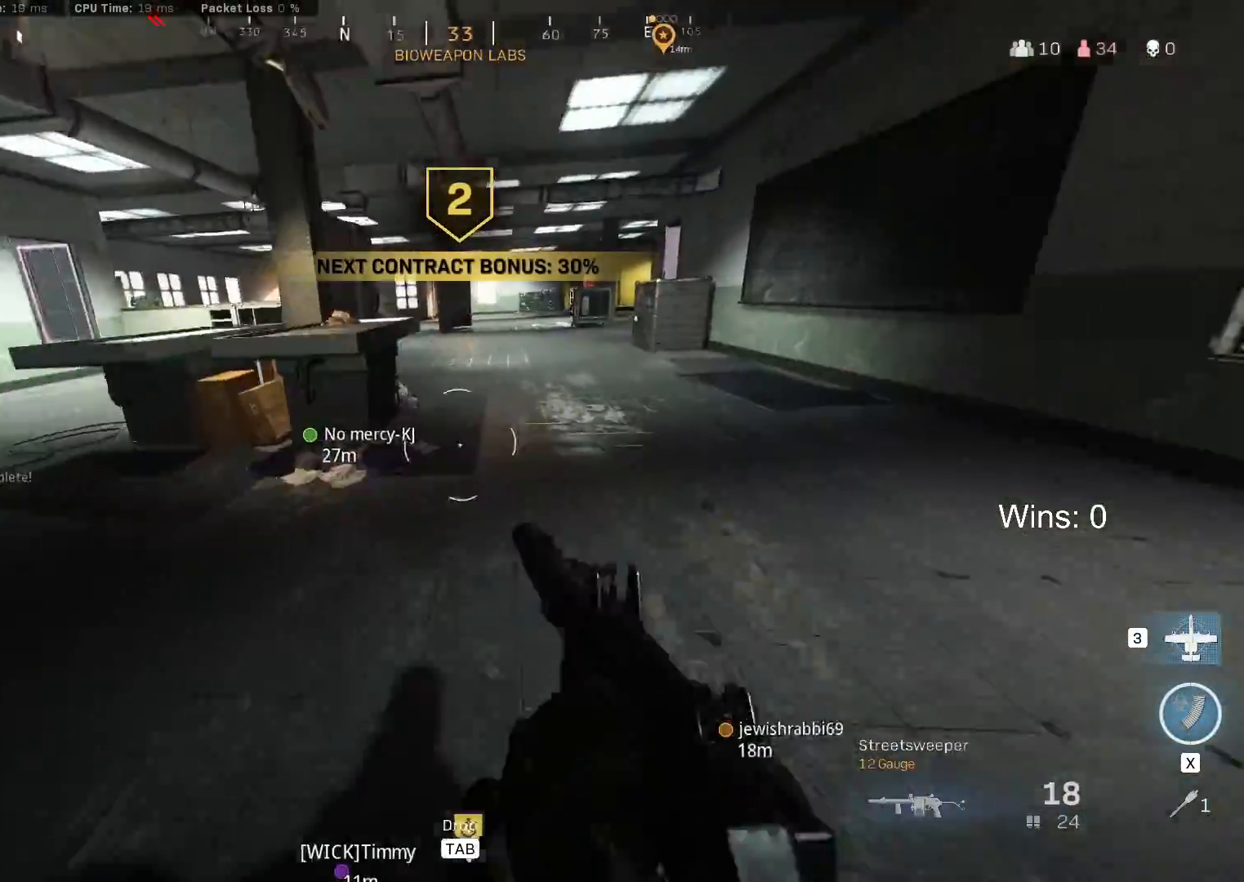
{"keys": ["shift", "w"], "mouse": [], "mouse_move": "still", "events": [[150, "c", "down"], [150, "shift", "down"], [300, "c", "up"], [300, "shift", "up"], [433, "shift", "down"]]}
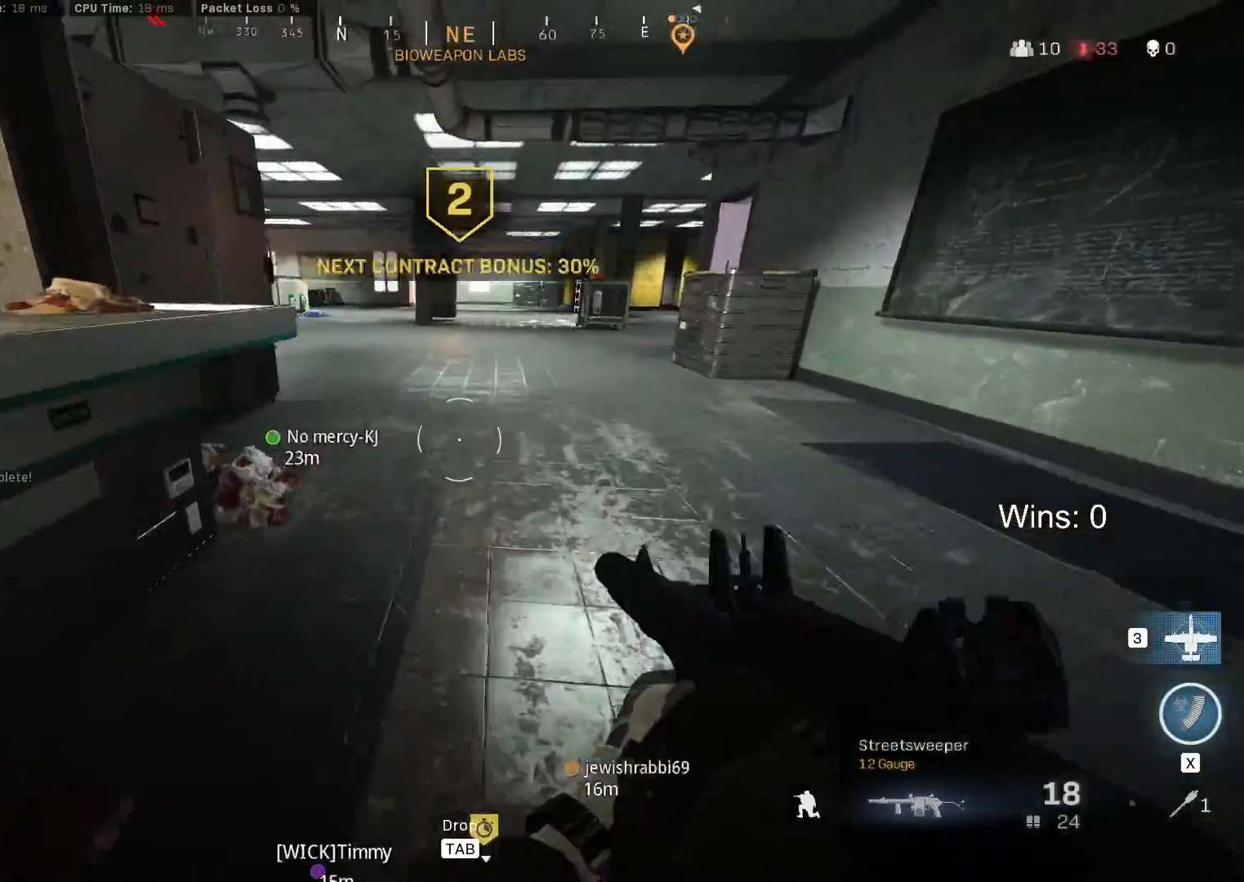
{"keys": ["shift", "w"], "mouse": [], "mouse_move": "still", "events": [[17, "shift", "up"], [67, "shift", "down"], [217, "shift", "up"], [350, "w", "up"], [400, "w", "down"], [450, "shift", "down"]]}
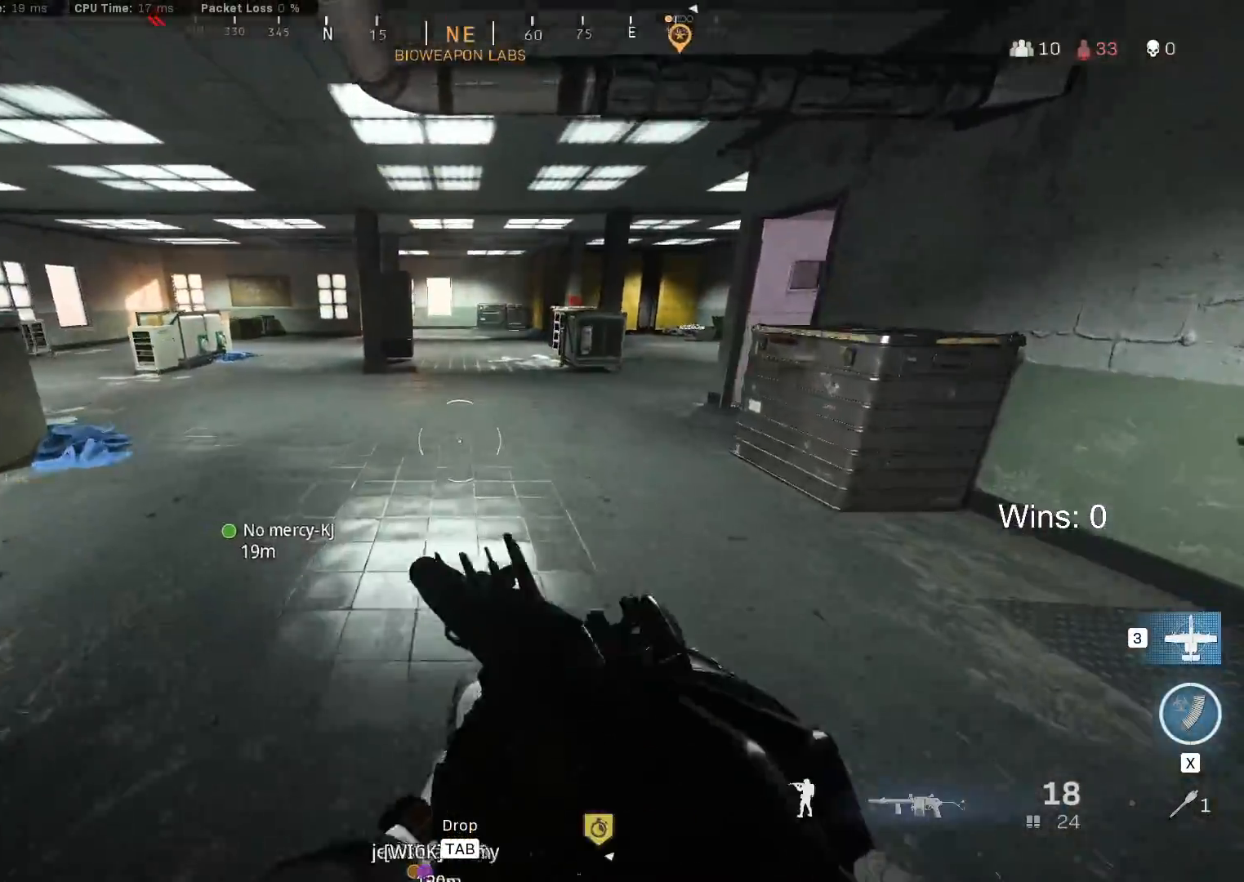
{"keys": ["w"], "mouse": [], "mouse_move": "right", "events": [[33, "shift", "up"]]}
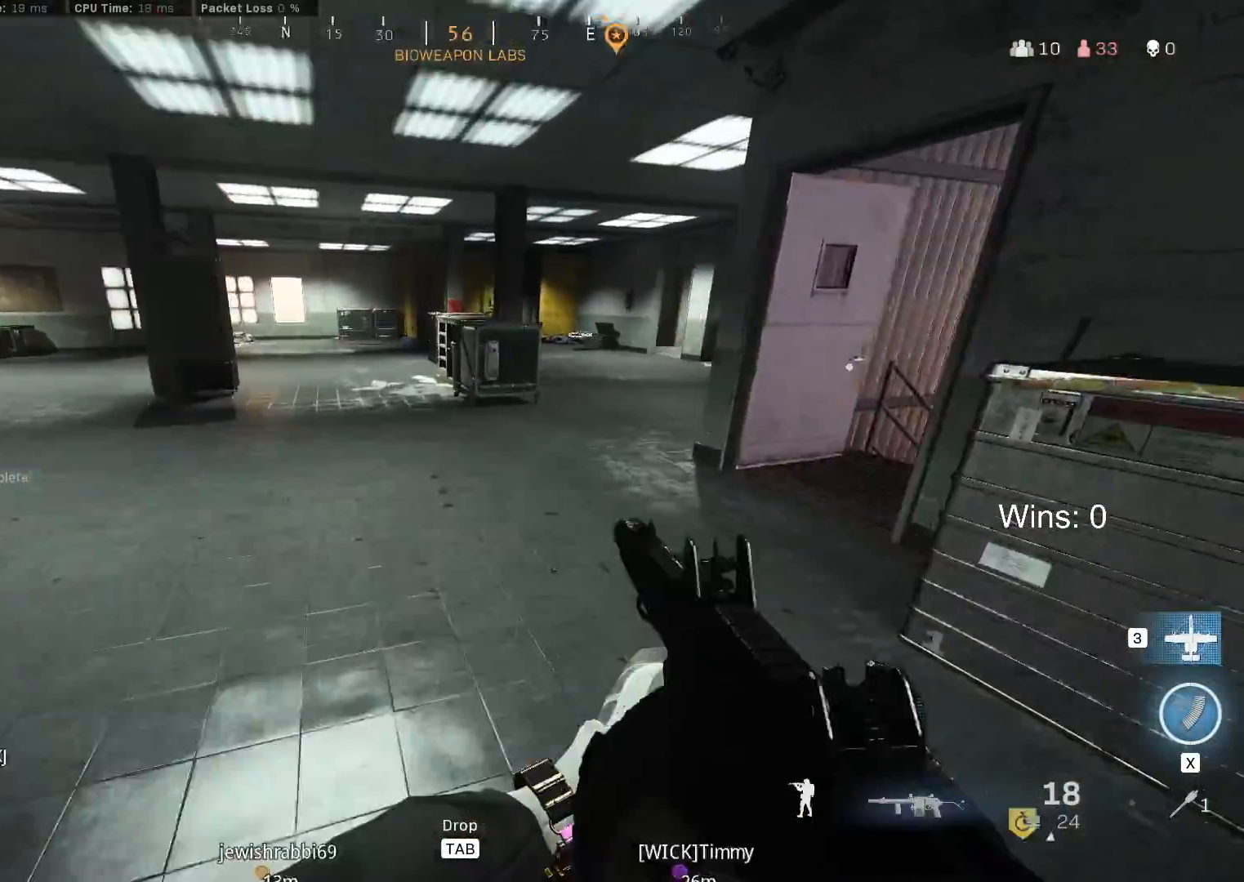
{"keys": ["shift", "w"], "mouse": [], "mouse_move": "right", "events": [[150, "shift", "down"], [233, "shift", "up"], [433, "shift", "down"]]}
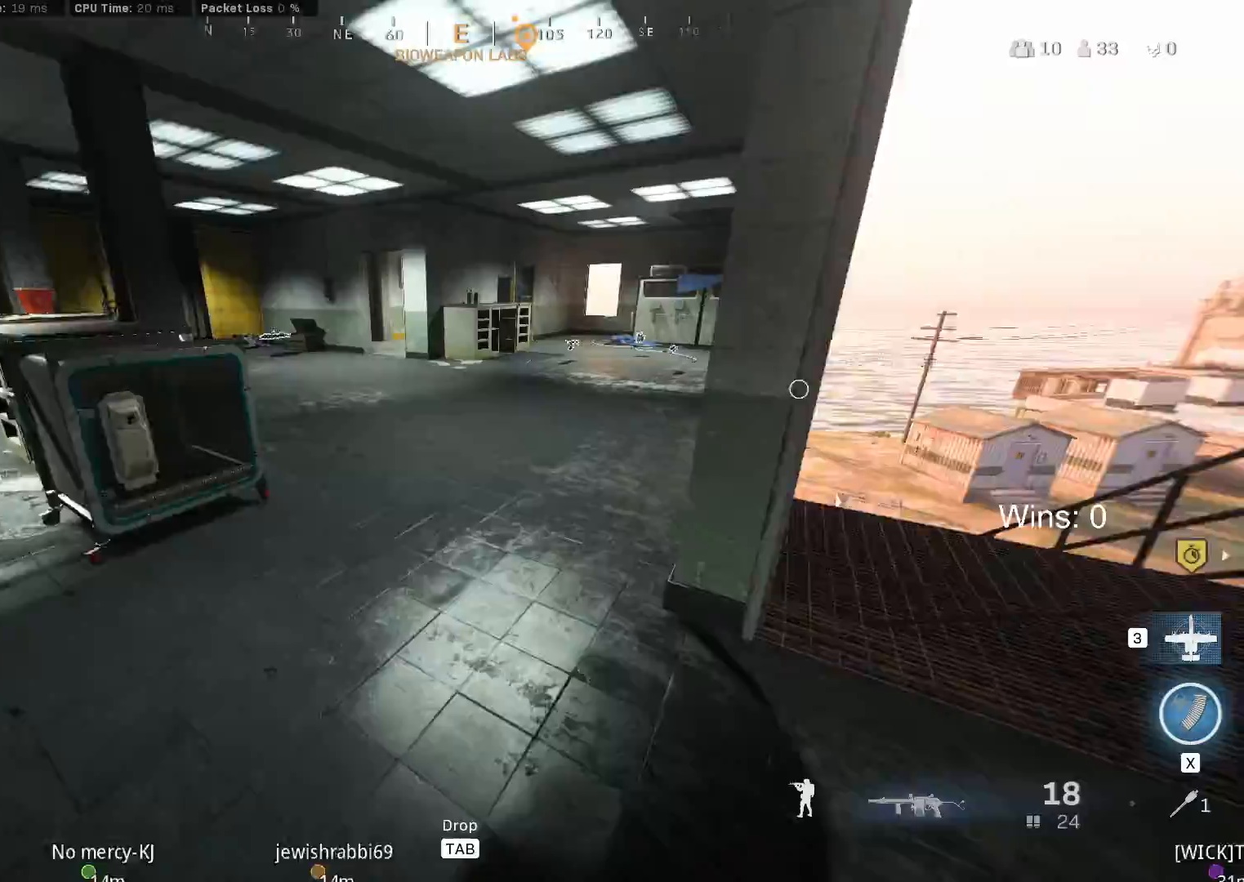
{"keys": ["w"], "mouse": [], "mouse_move": "right", "events": [[17, "shift", "up"], [217, "shift", "down"], [250, "shift", "up"]]}
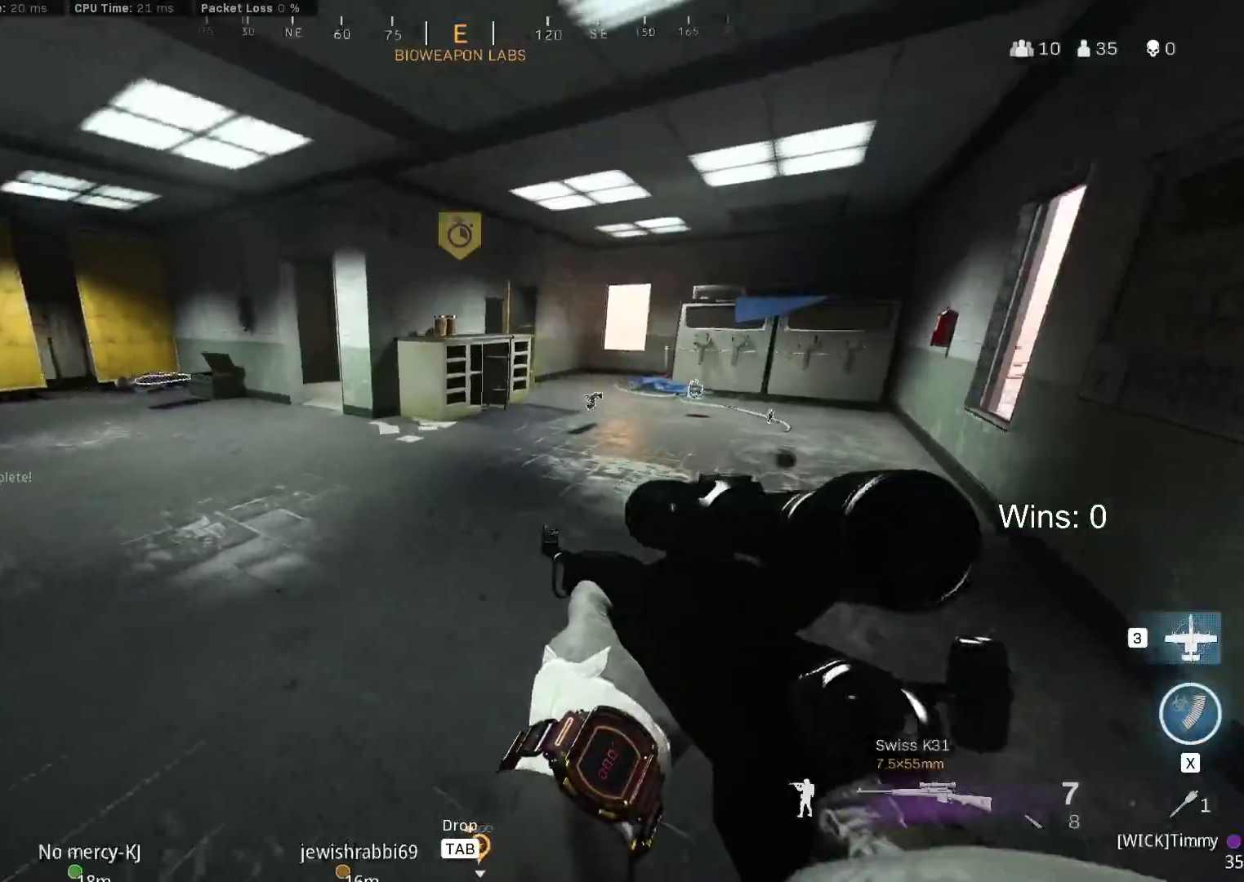
{"keys": ["w"], "mouse": [], "mouse_move": "still", "events": []}
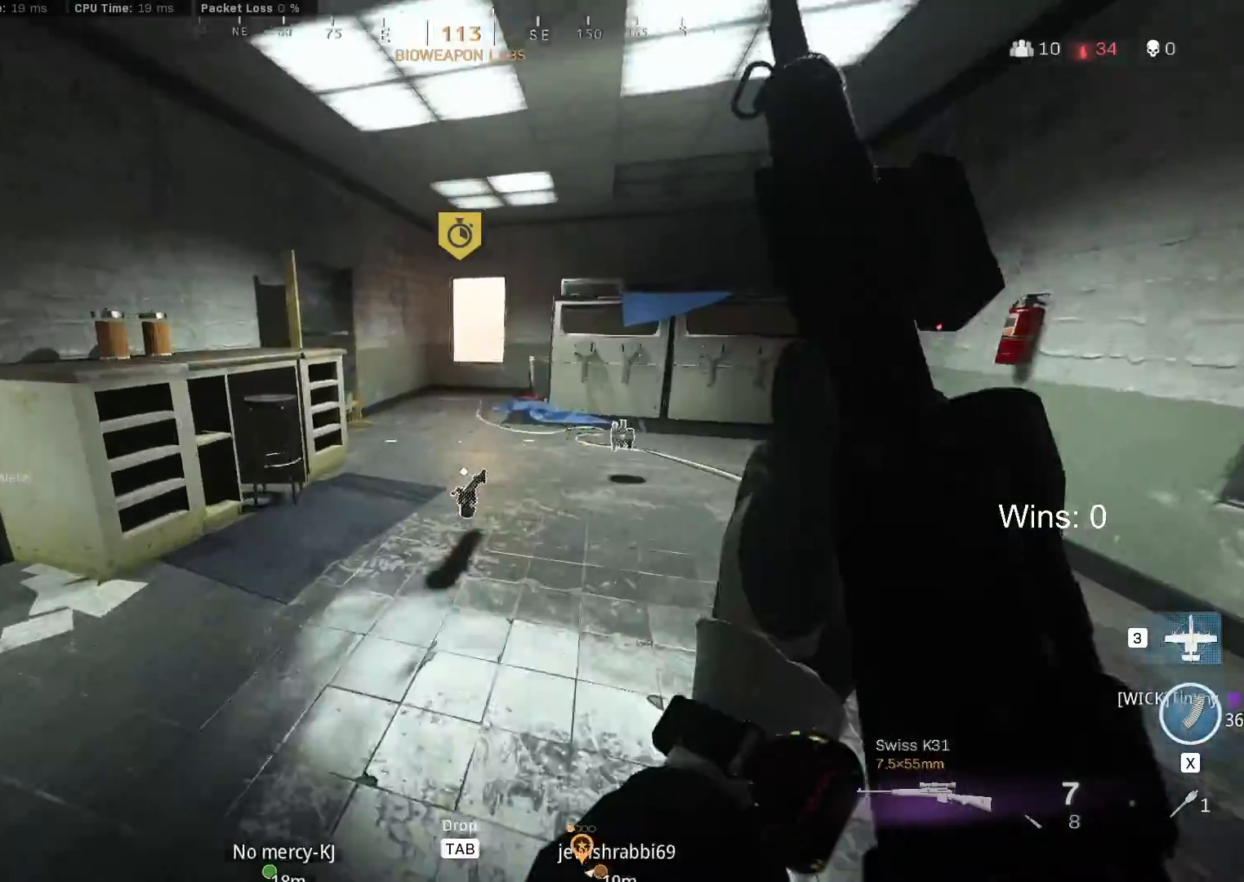
{"keys": ["s"], "mouse": [], "mouse_move": "still", "events": [[150, "w", "up"], [433, "s", "down"]]}
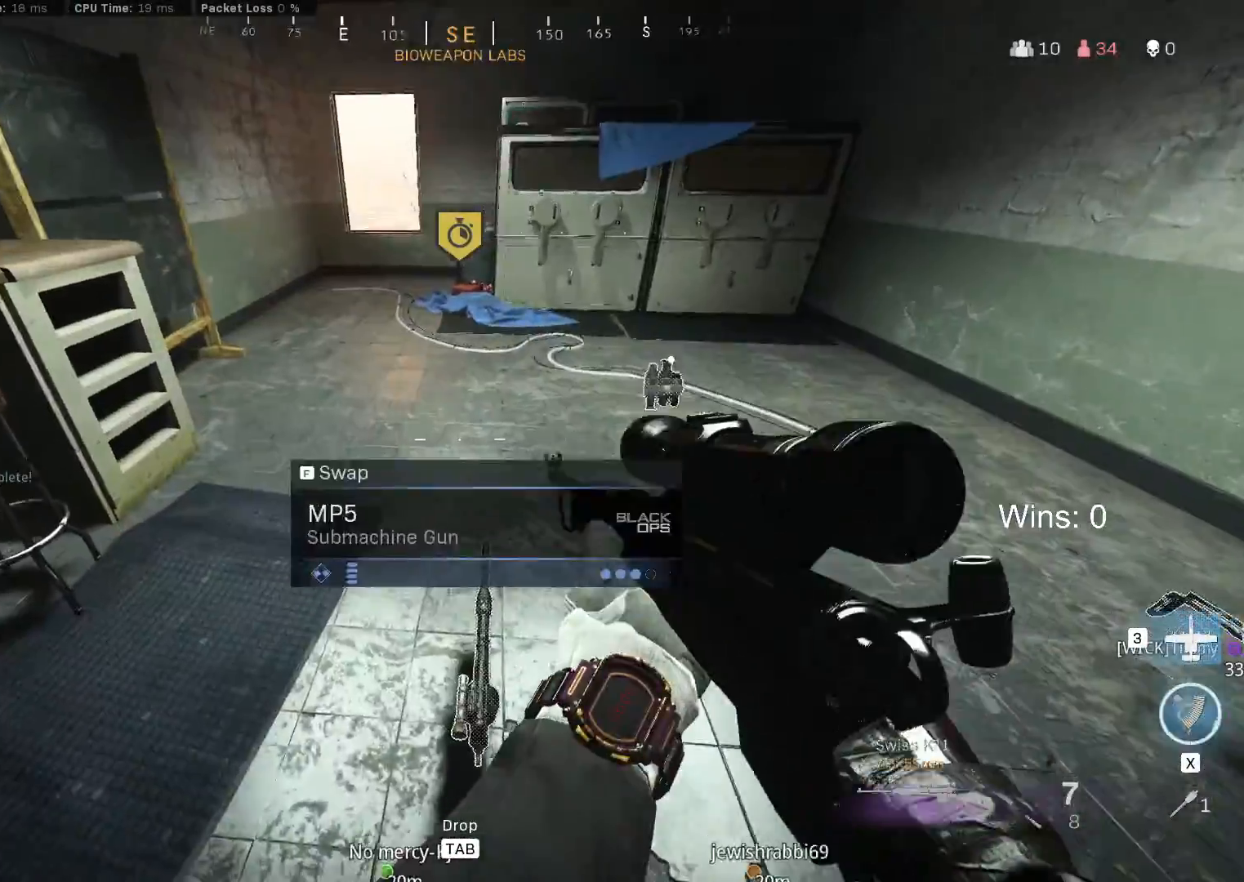
{"keys": ["d"], "mouse": [], "mouse_move": "left"}
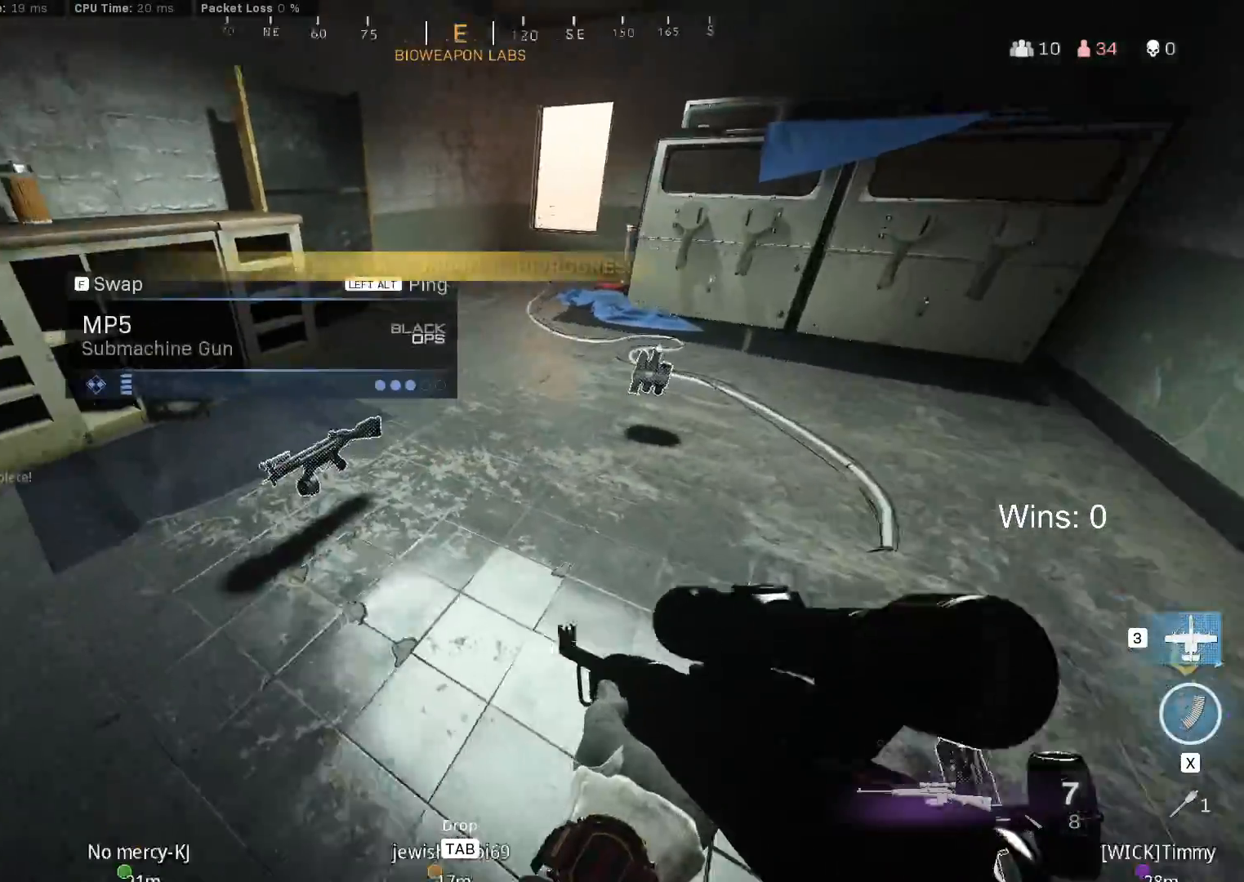
{"keys": ["d"], "mouse": [], "mouse_move": "left", "events": []}
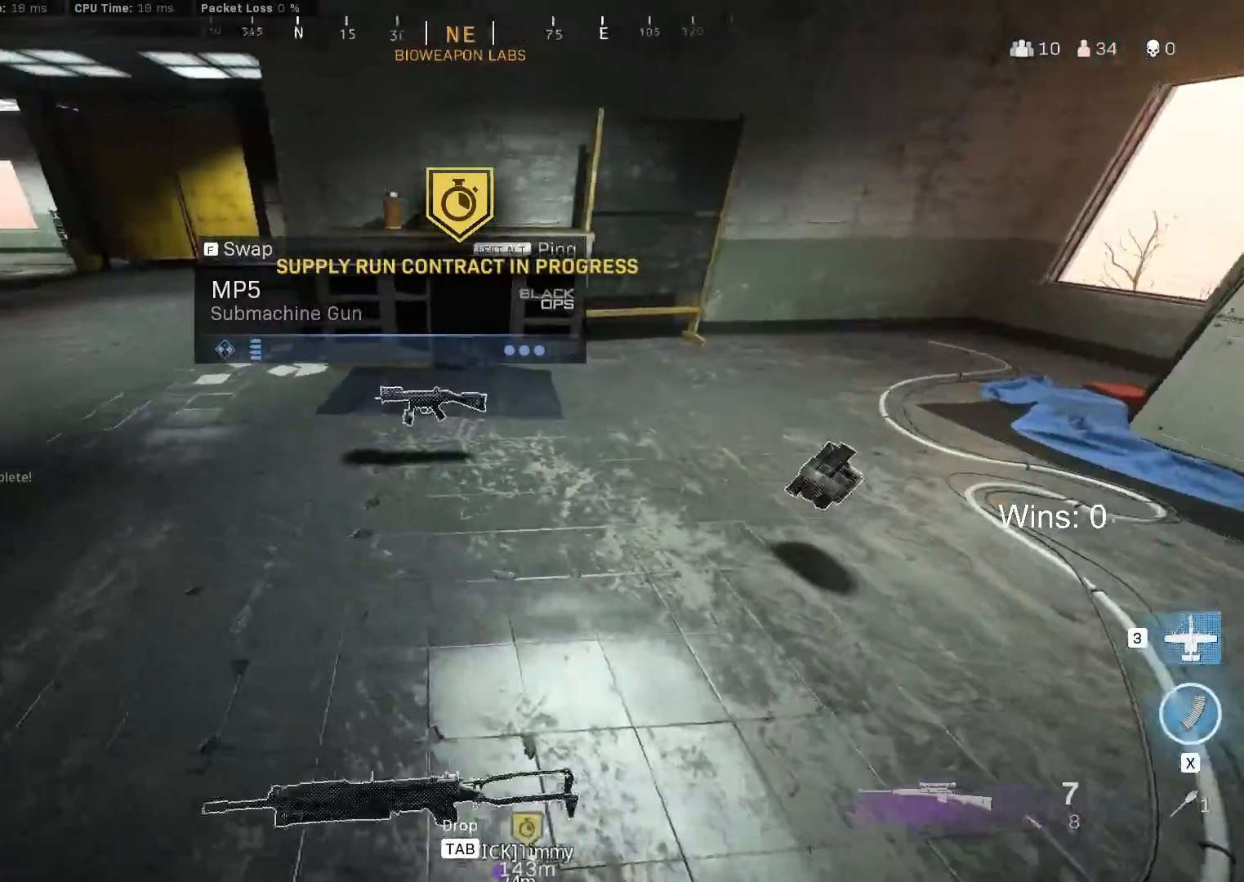
{"keys": ["d", "w"], "mouse": [], "mouse_move": "still", "events": [[483, "w", "down"]]}
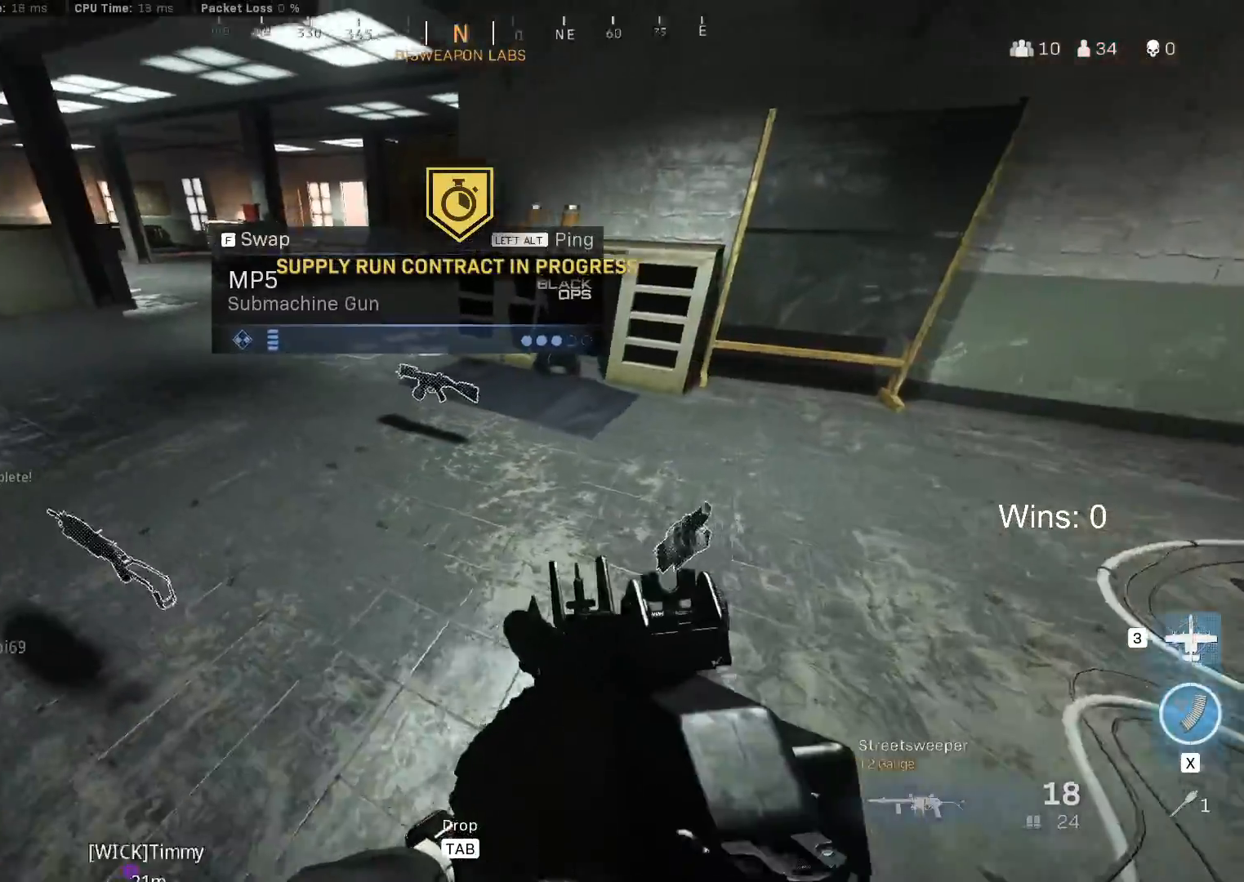
{"keys": ["a", "s"], "mouse": [], "mouse_move": "left", "events": [[17, "d", "up"], [217, "f", "down"], [250, "w", "up"], [300, "f", "up"], [350, "s", "down"], [450, "a", "down"]]}
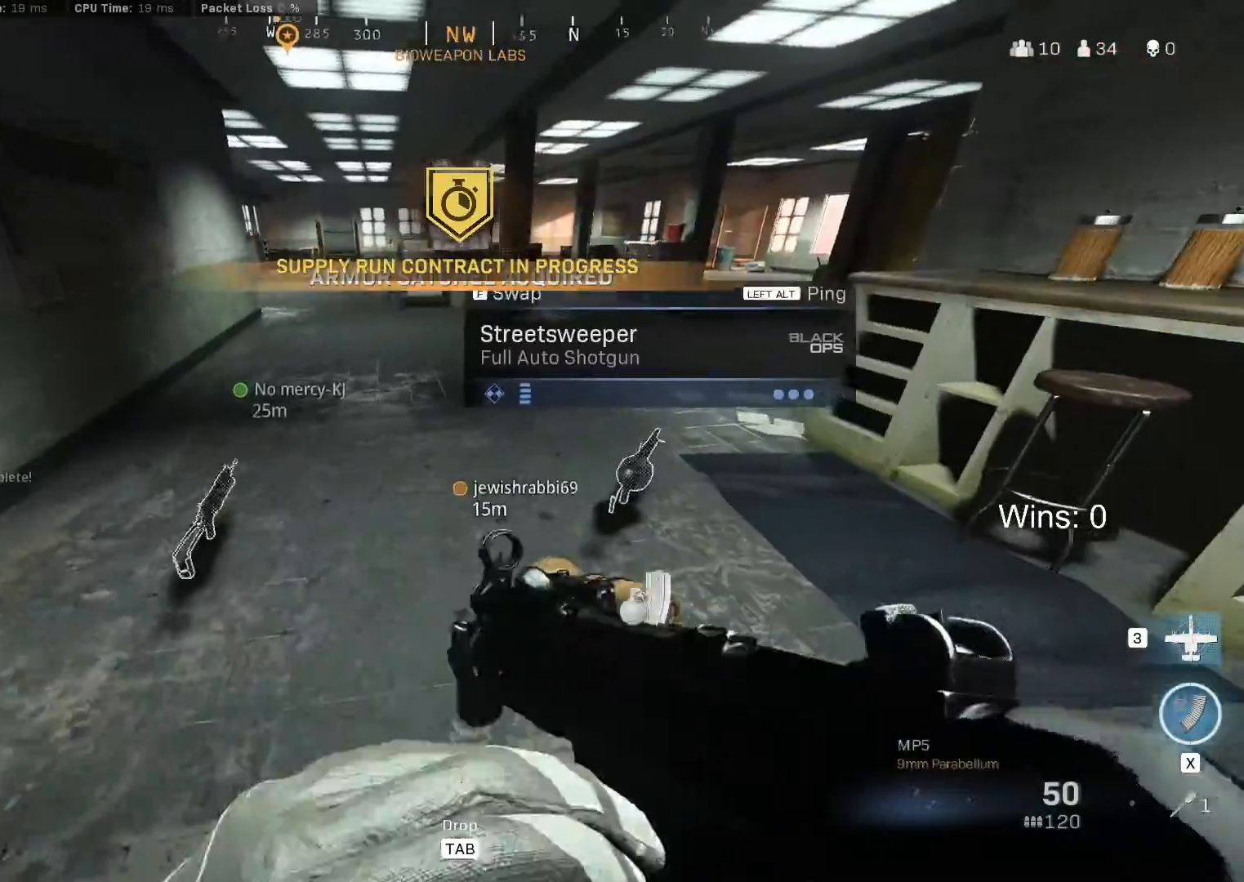
{"keys": [], "mouse": [], "mouse_move": "still", "events": [[83, "s", "up"], [183, "mouse_wheel", "down"], [217, "mouse_wheel", "up"], [233, "a", "up"]]}
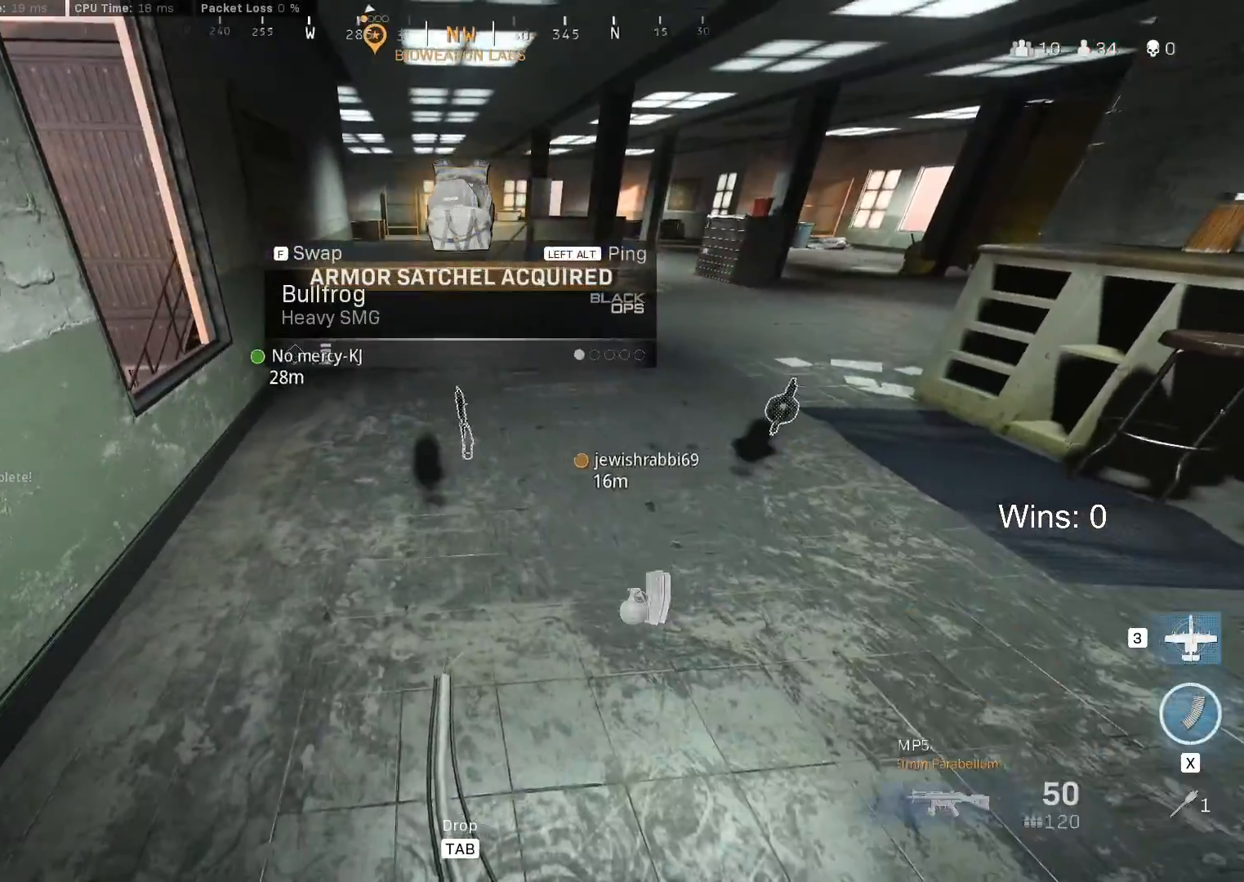
{"keys": [], "mouse": [], "mouse_move": "still"}
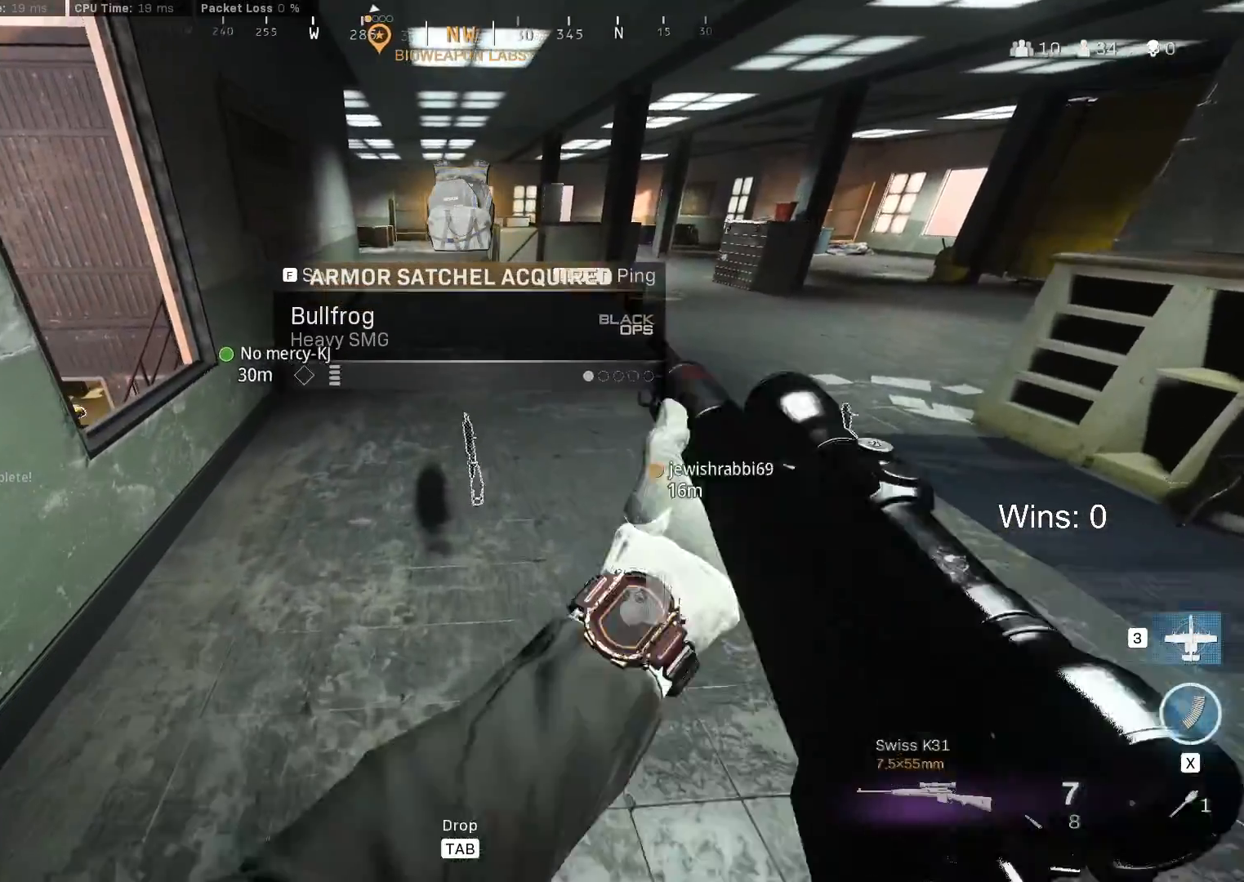
{"keys": [], "mouse": [], "mouse_move": "still", "events": []}
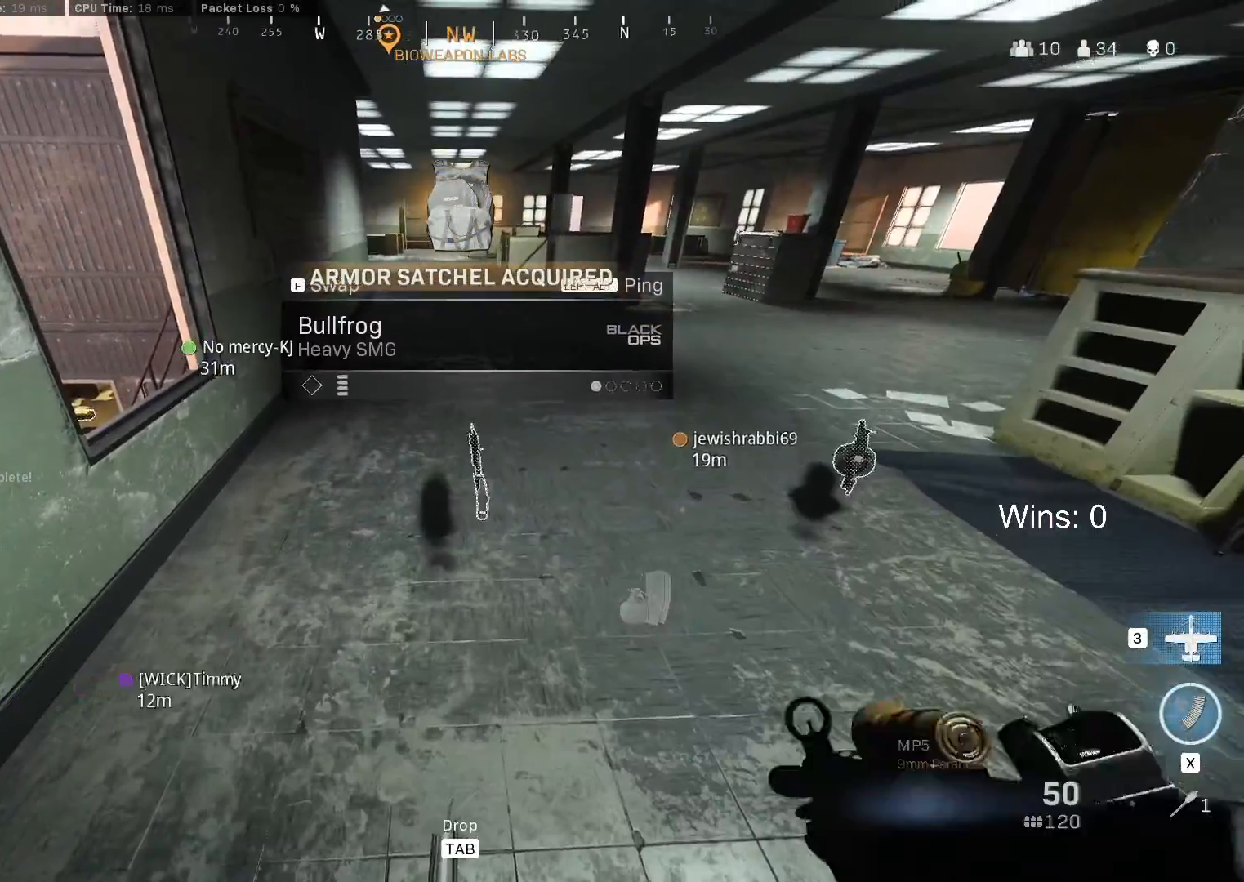
{"keys": [], "mouse": [], "mouse_move": "still", "events": [[417, "f", "down"], [467, "f", "up"]]}
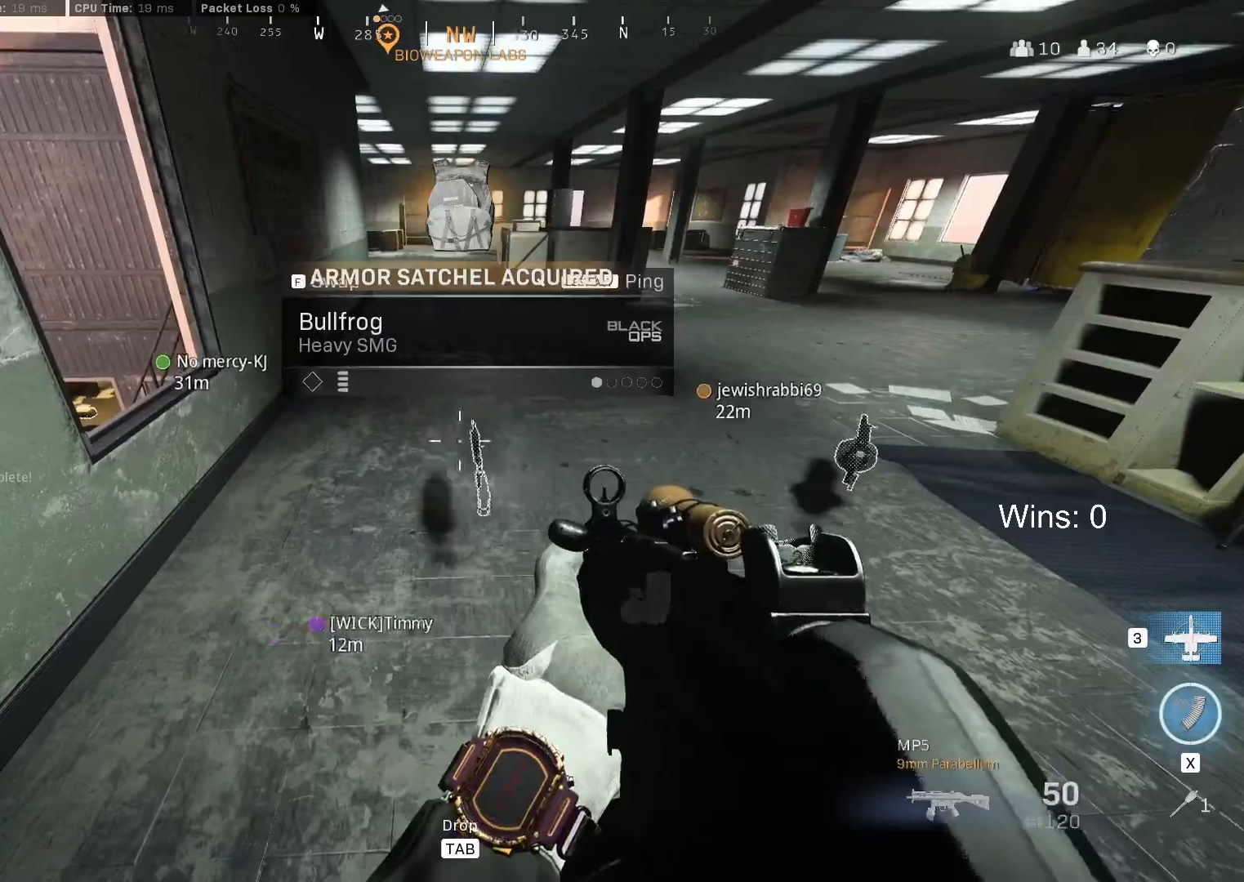
{"keys": [], "mouse": ["right"], "mouse_move": "still", "events": [[283, "s", "down"], [333, "mouse_right", "down"], [333, "s", "up"]]}
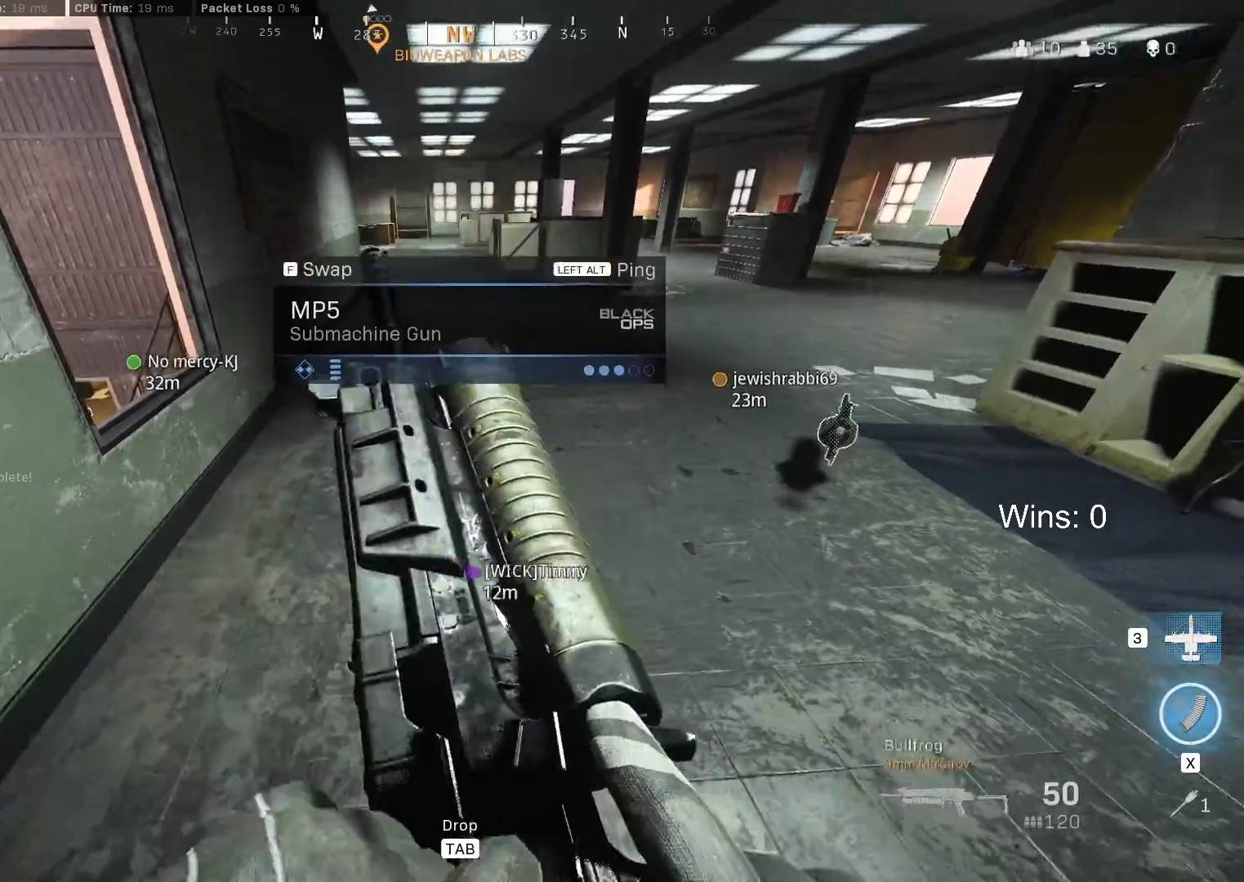
{"keys": [], "mouse": ["right"], "mouse_move": "still", "events": []}
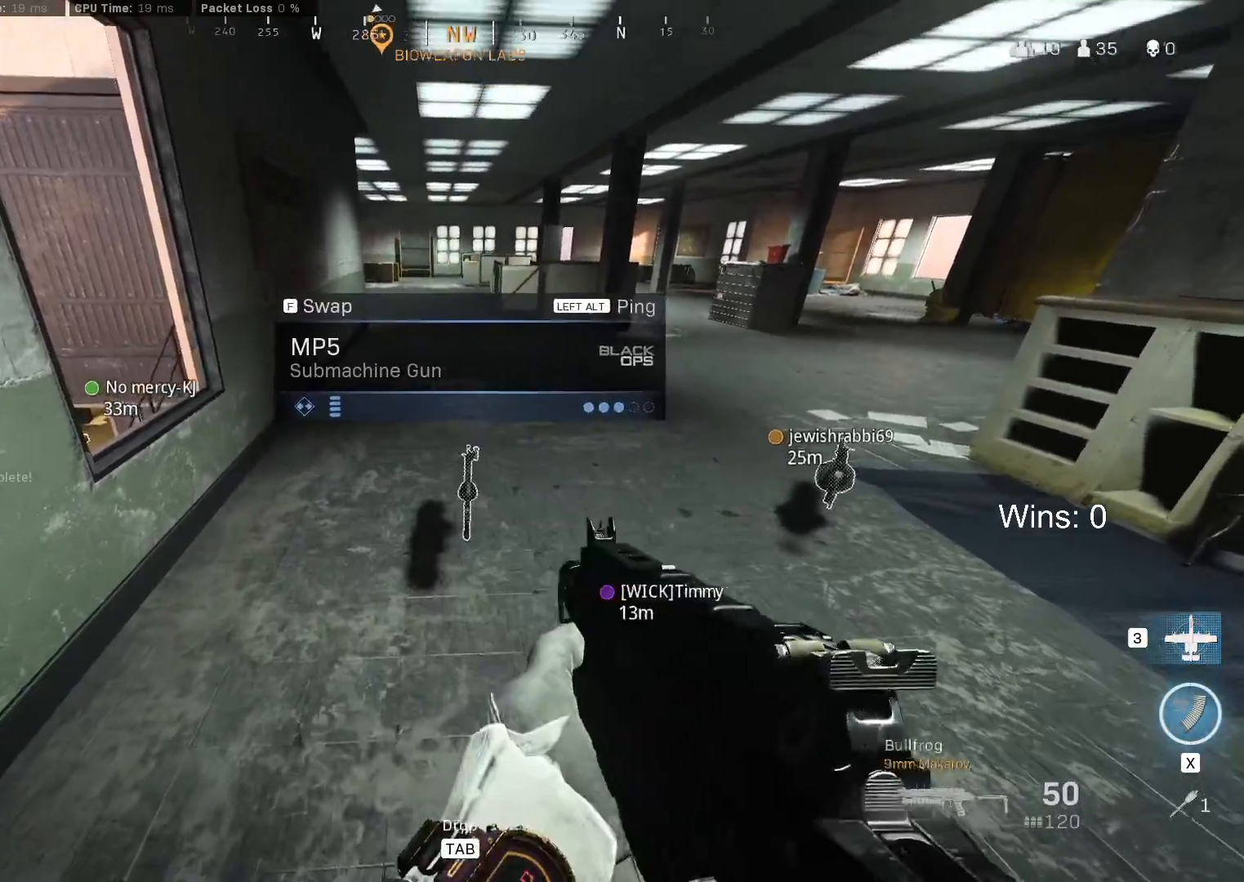
{"keys": [], "mouse": ["right"], "mouse_move": "down-left", "events": []}
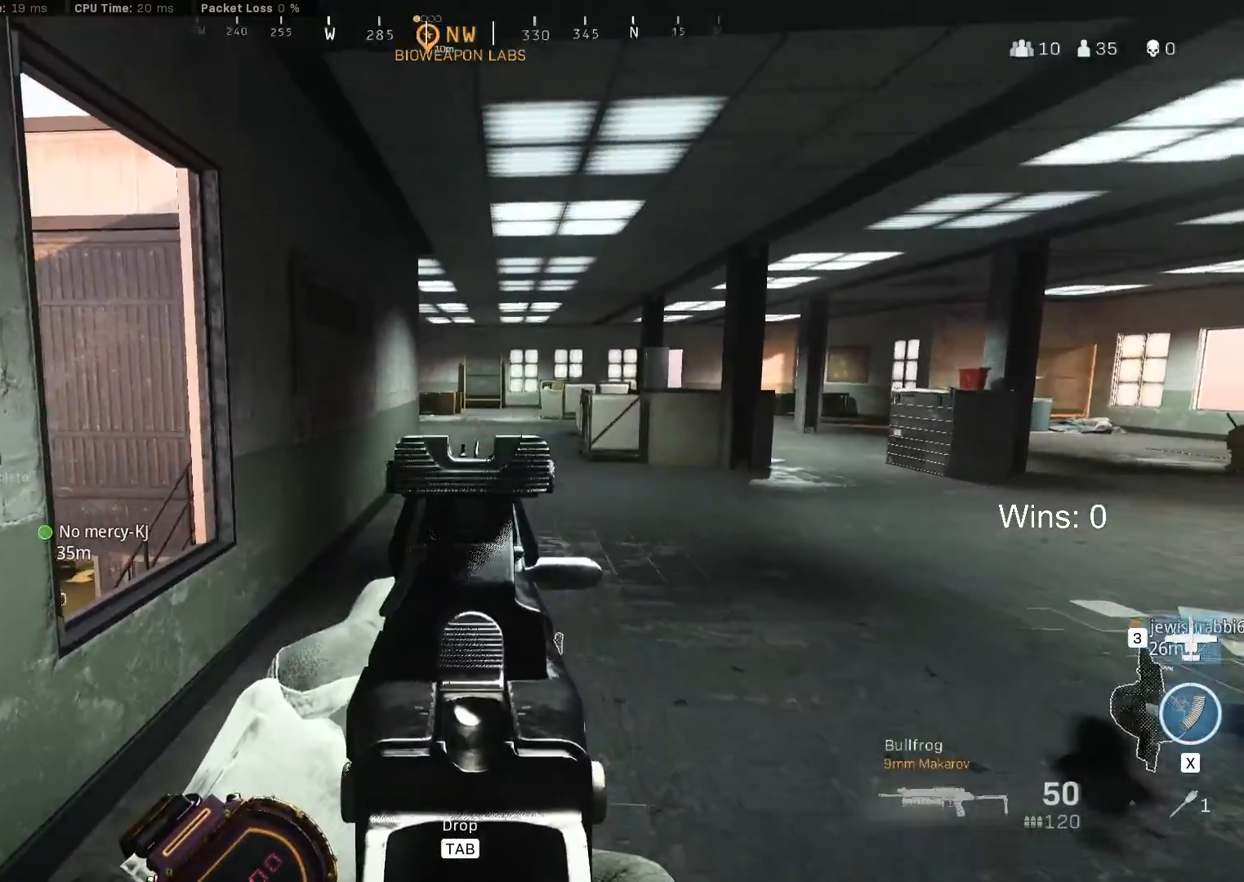
{"keys": ["f"], "mouse": [], "mouse_move": "right", "events": [[200, "mouse_right", "up"], [433, "f", "down"]]}
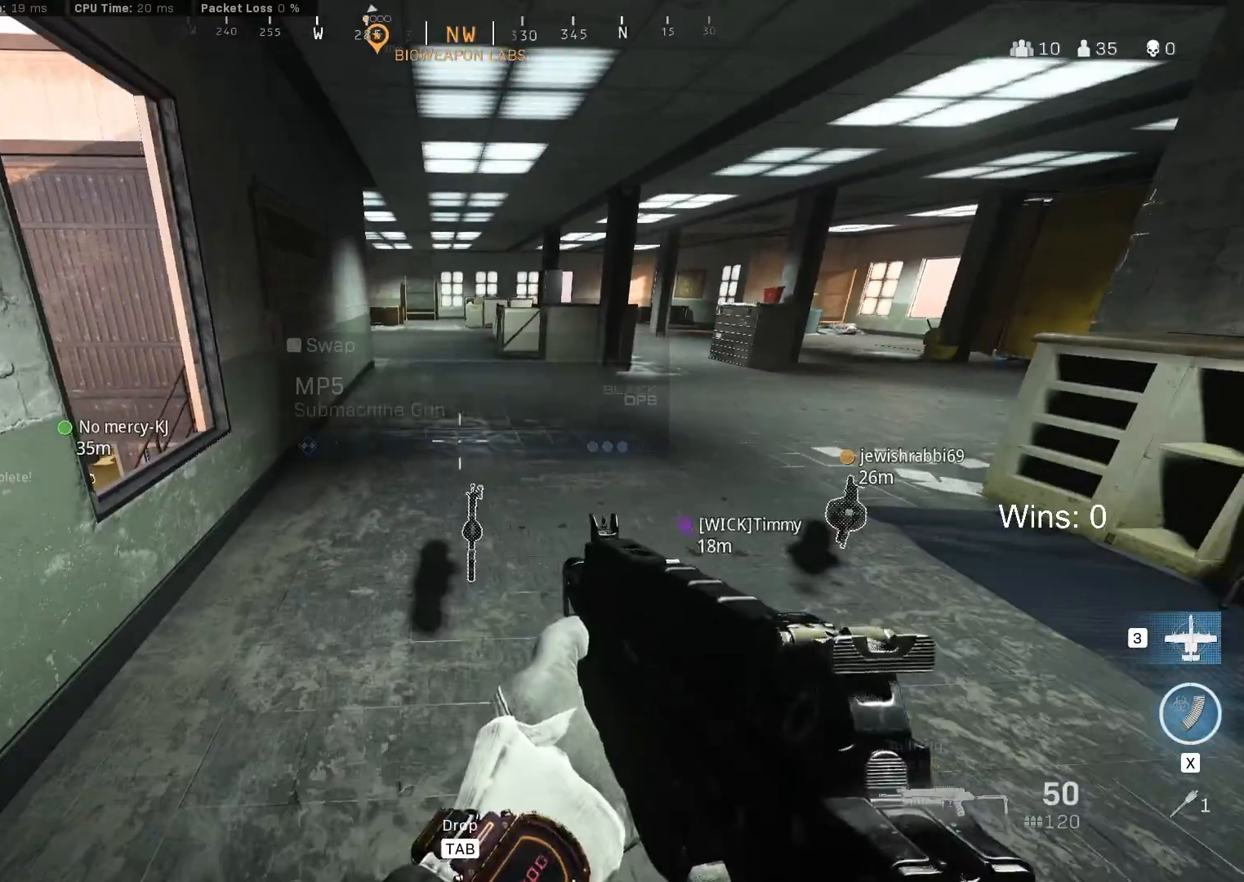
{"keys": ["d", "w"], "mouse": [], "mouse_move": "still", "events": [[17, "f", "up"], [400, "w", "down"], [500, "d", "down"]]}
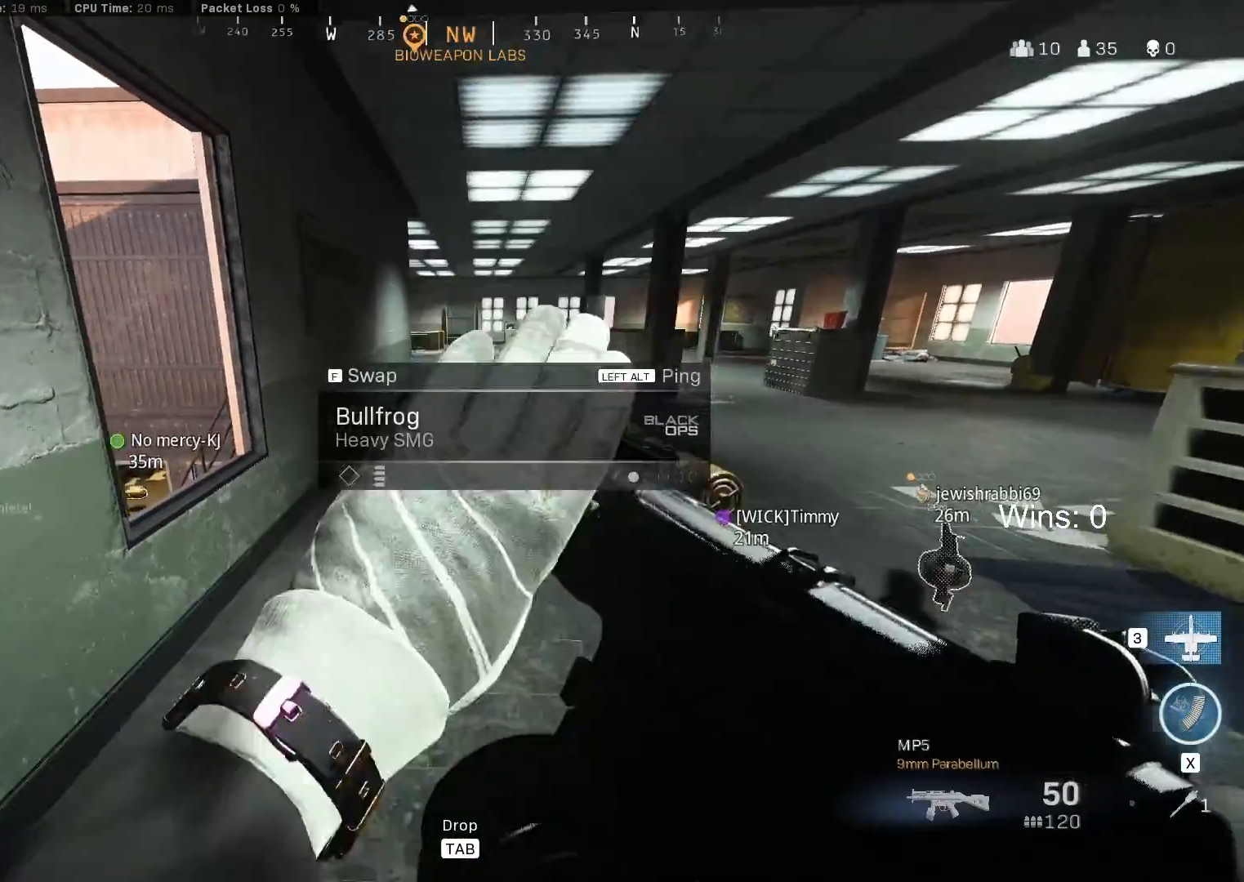
{"keys": ["shift", "w"], "mouse": [], "mouse_move": "still"}
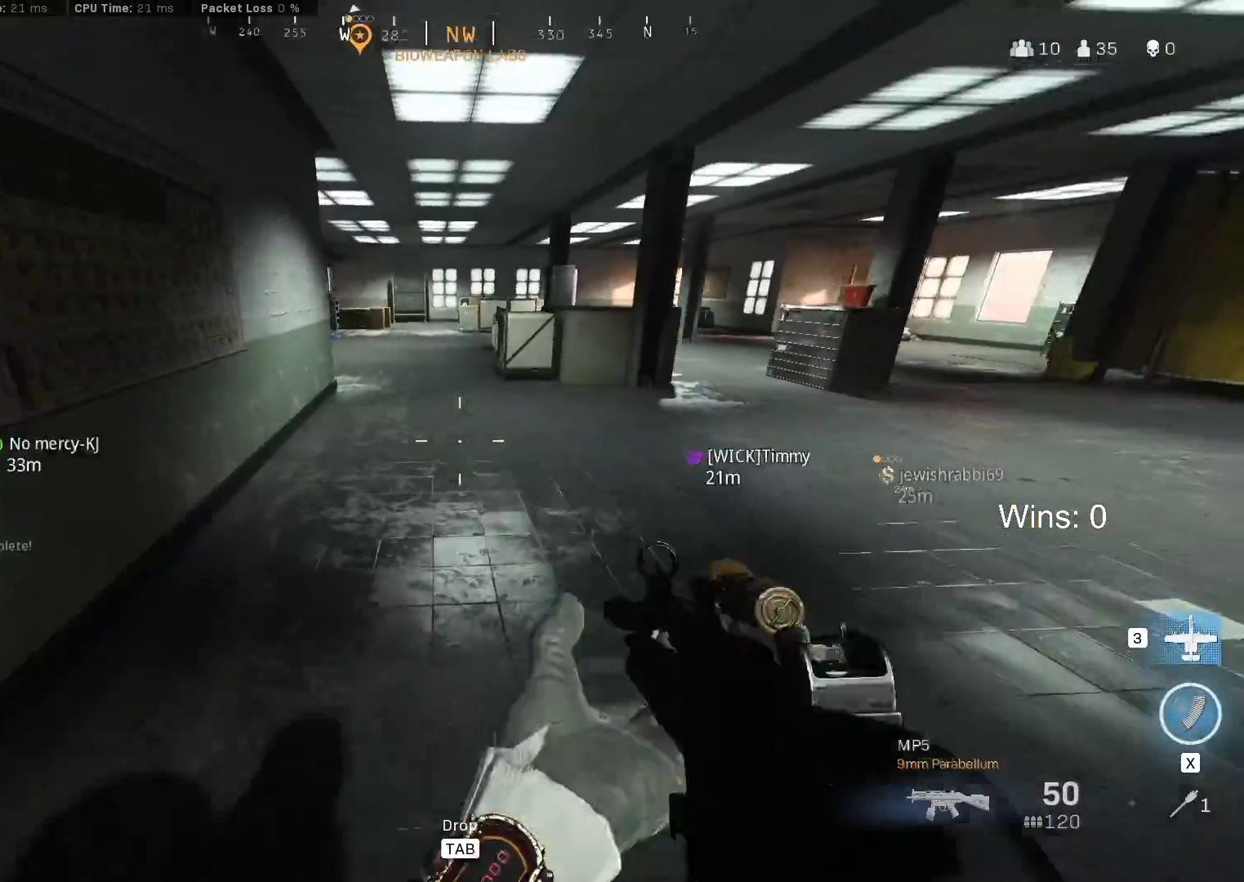
{"keys": ["w"], "mouse": [], "mouse_move": "right", "events": [[100, "shift", "up"], [200, "shift", "down"], [283, "shift", "up"]]}
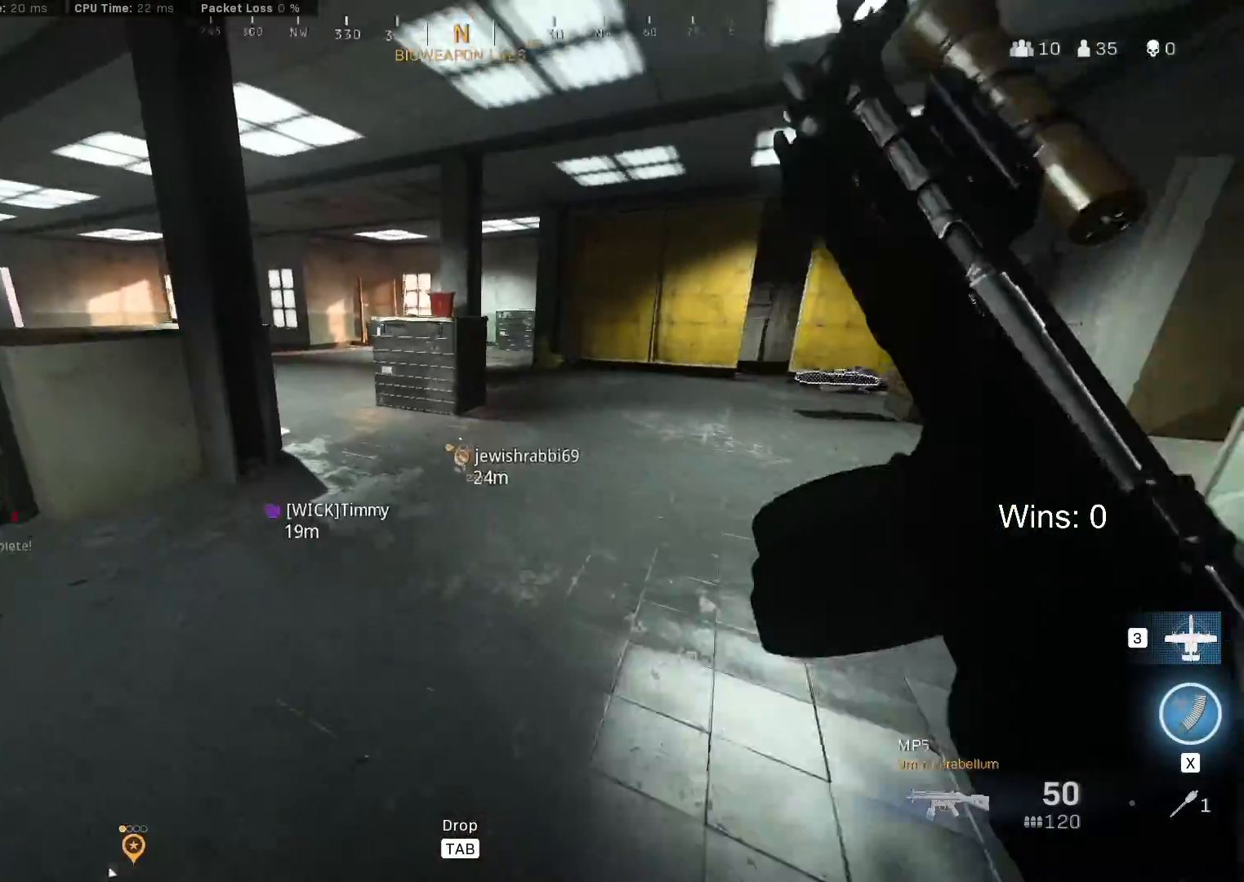
{"keys": ["w"], "mouse": [], "mouse_move": "left", "events": []}